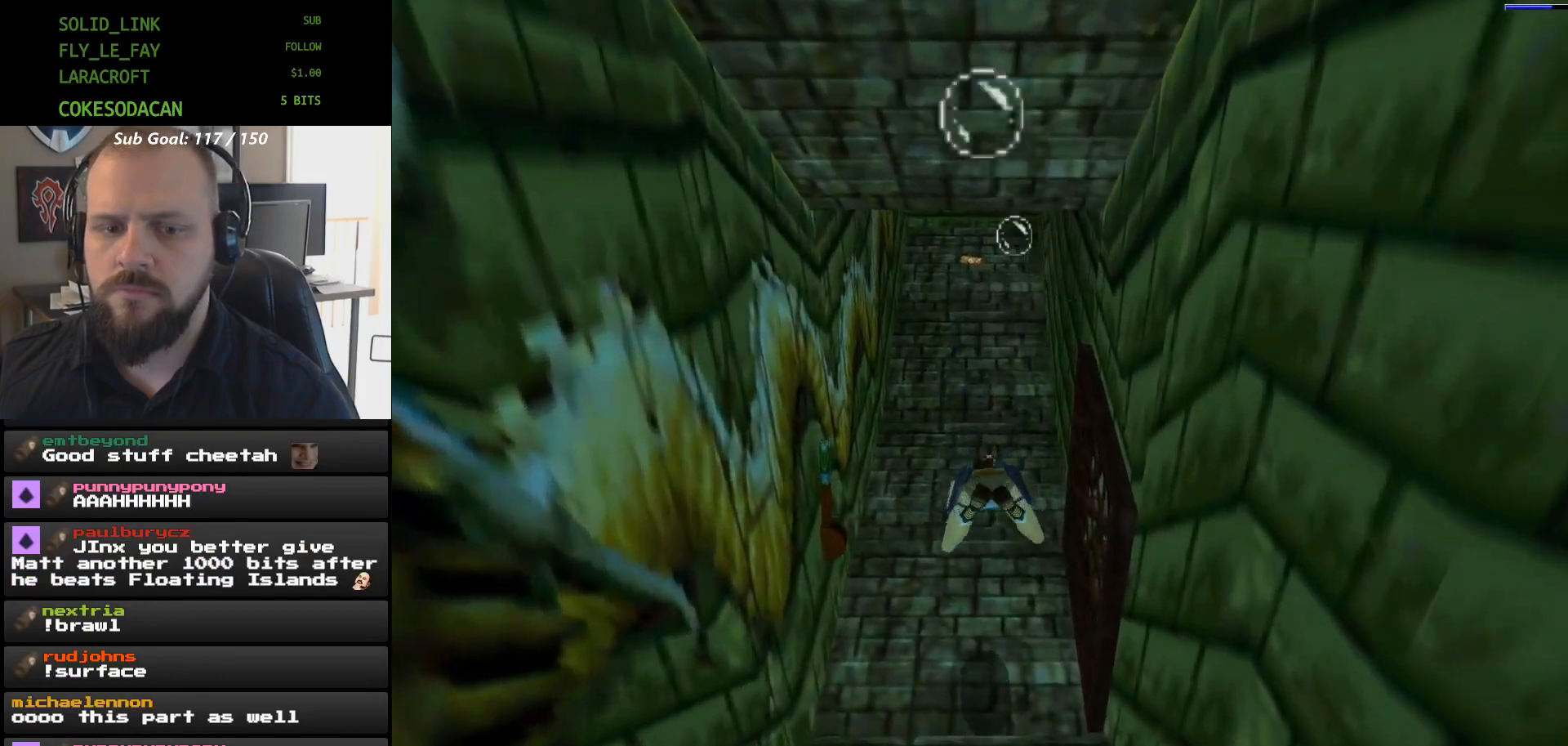
Gameplay with a controller (Xbox layout); each line is a JSON object with the inputs held at the frame after it (dt_ms = milliseconds from this image to that frame). "events" lists button and stick changes between this image and that frame as [ms after this image, input, new state], when the widget could be followed in between. Not read: HOME L2 L3 R2 R3 START left_stick right_stick.
{"dt_ms": 500, "buttons": ["A"], "events": [[333, "DPAD_LEFT", "up"], [400, "A", "down"]]}
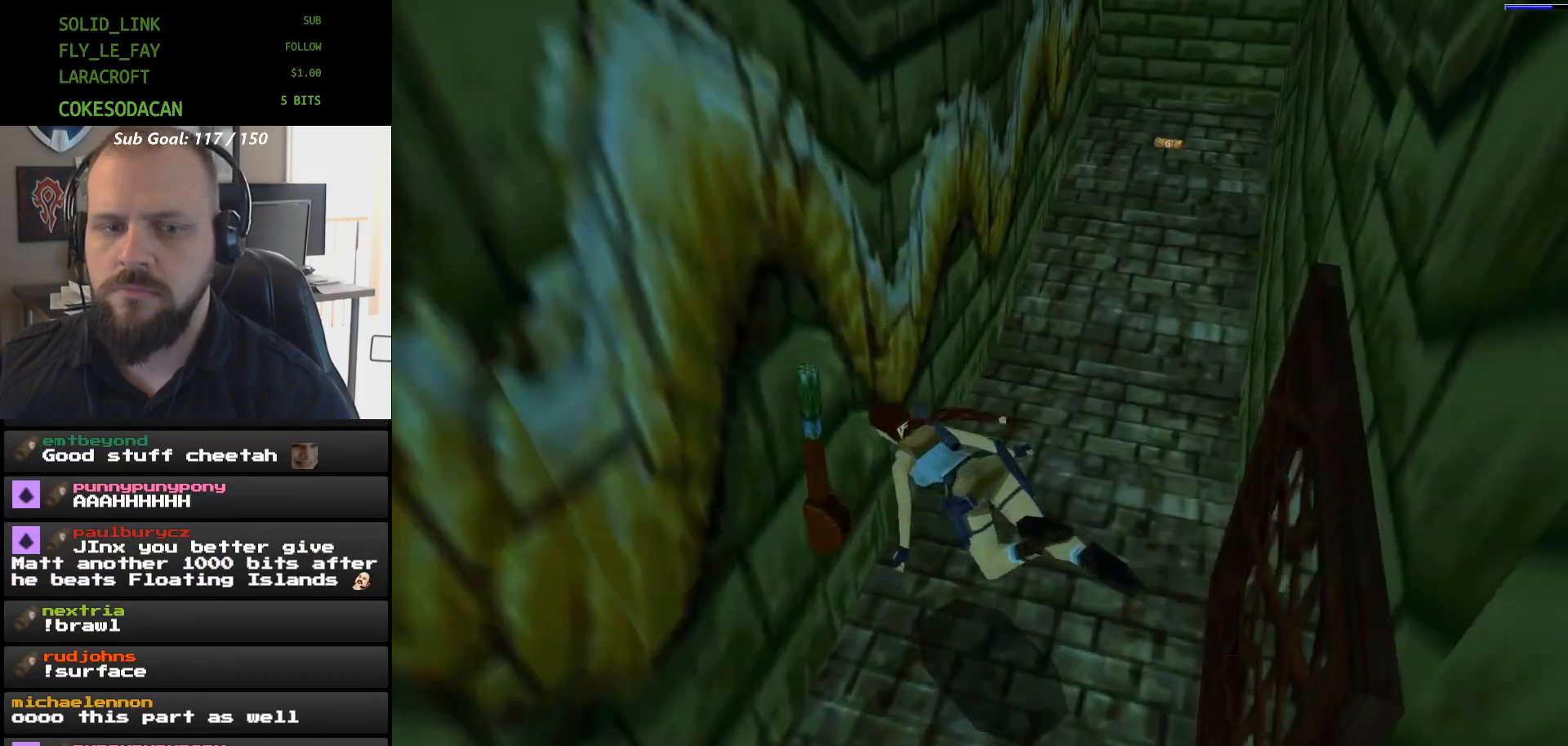
{"dt_ms": 500, "buttons": ["A"], "events": []}
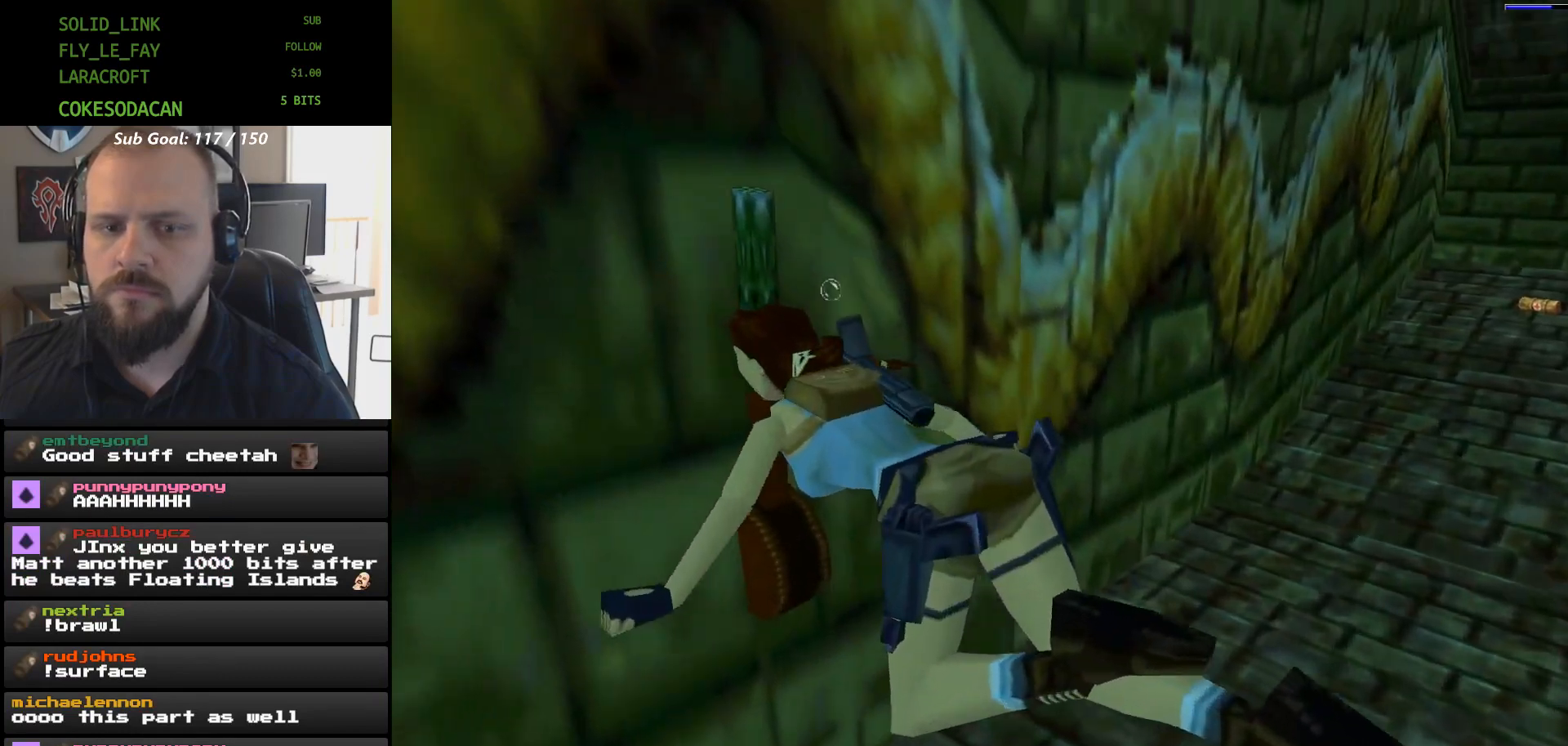
{"dt_ms": 500, "buttons": ["A"], "events": []}
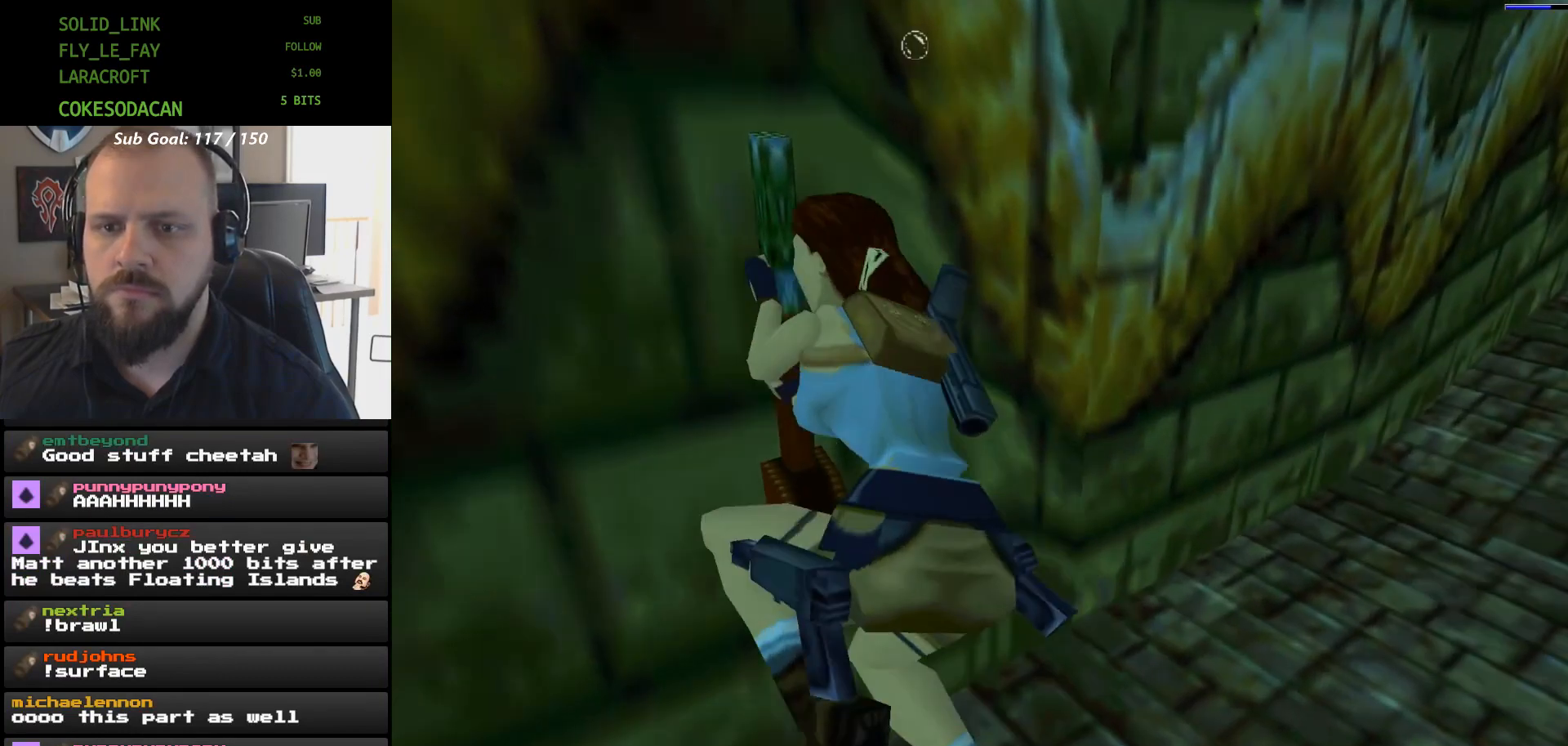
{"dt_ms": 500, "buttons": ["A"], "events": []}
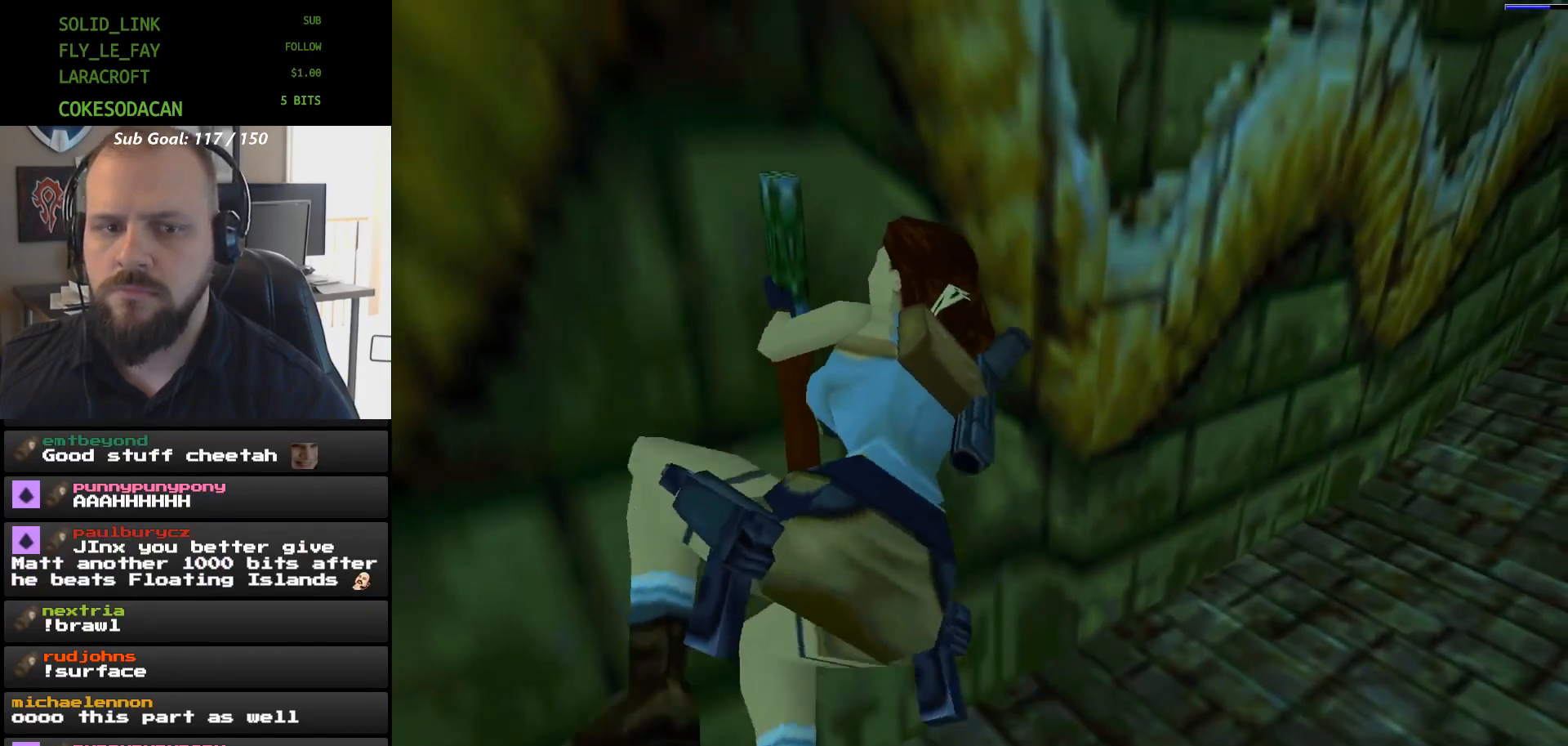
{"dt_ms": 500, "buttons": ["A"], "events": []}
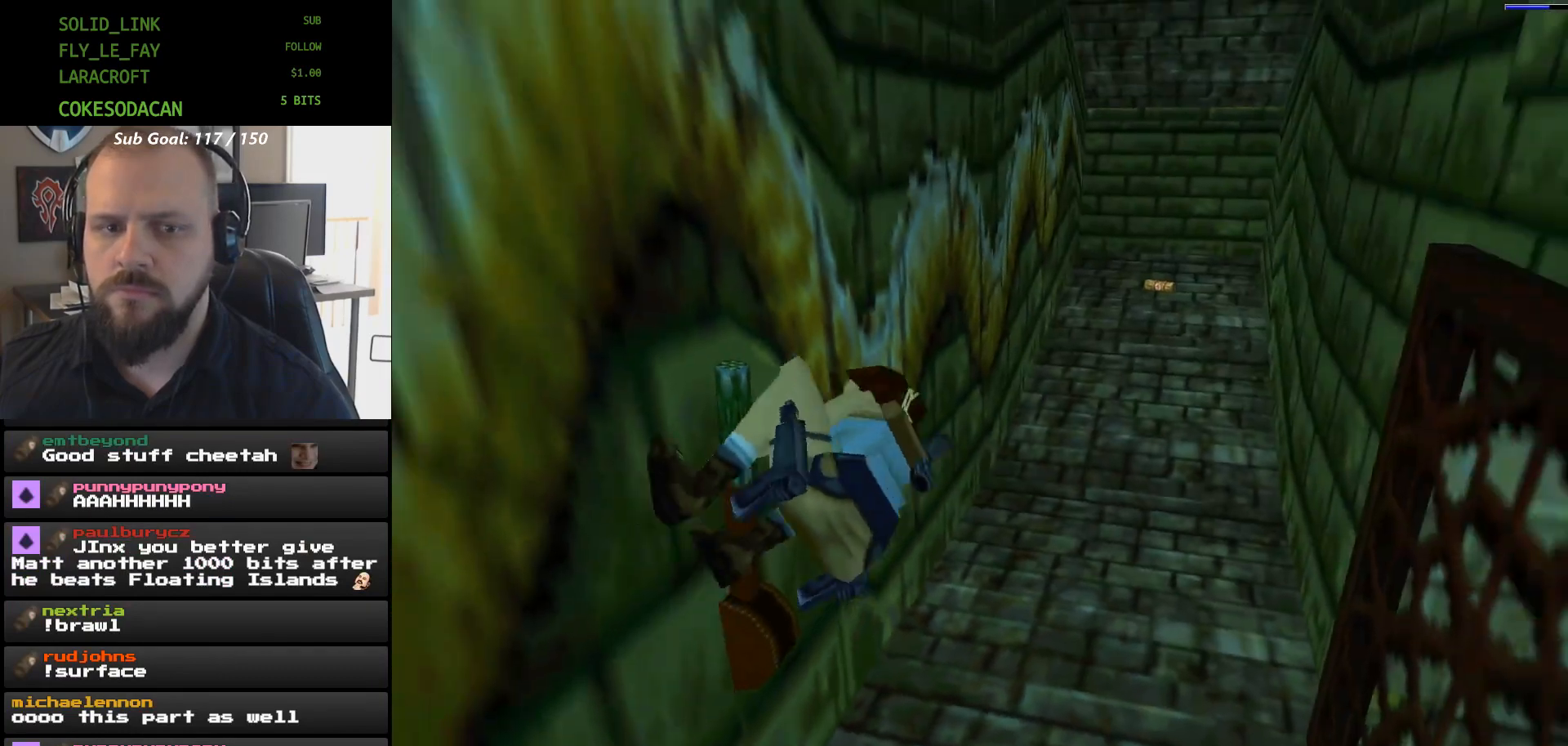
{"dt_ms": 500, "buttons": ["A"], "events": []}
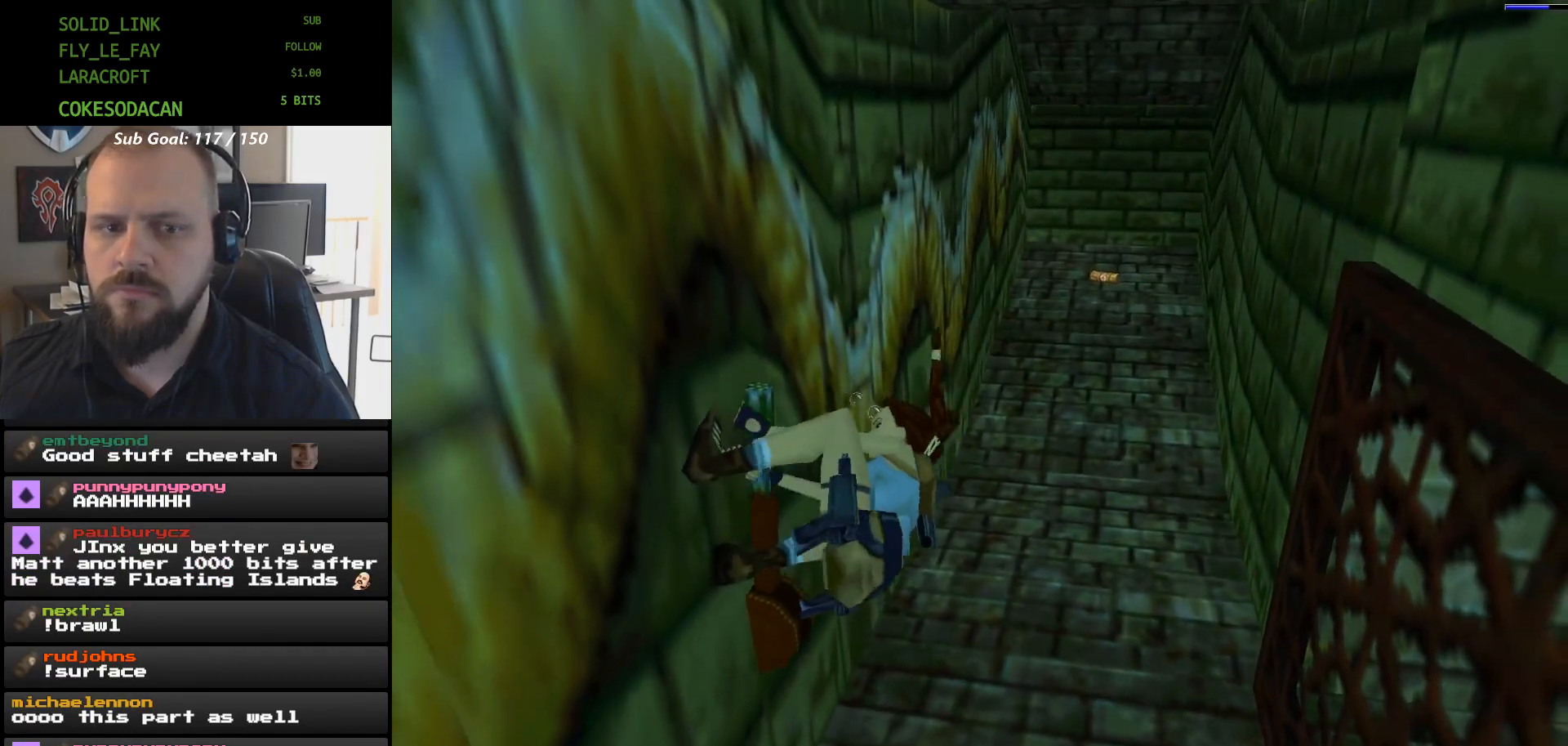
{"dt_ms": 500, "buttons": ["A"], "events": []}
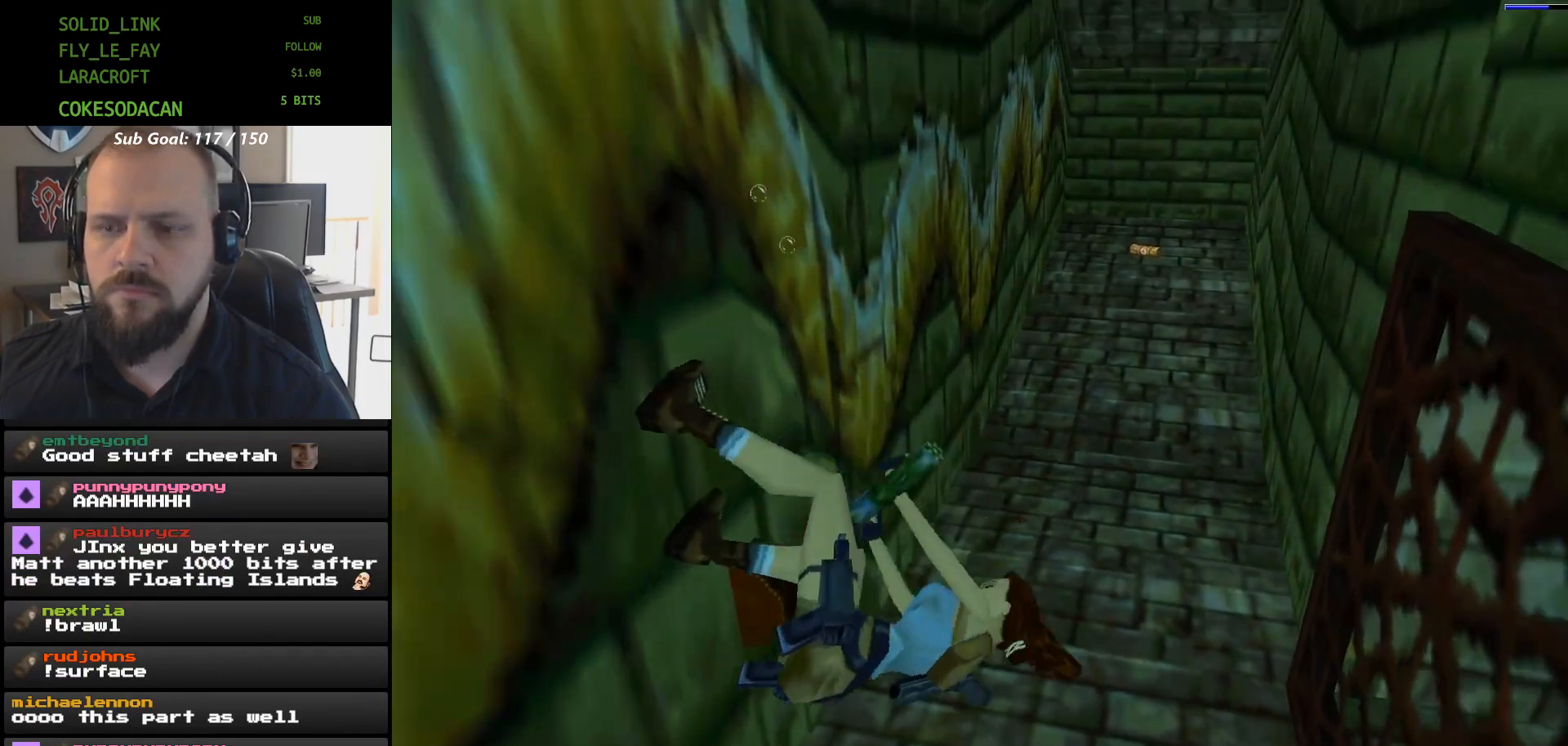
{"dt_ms": 500, "buttons": ["A"], "events": []}
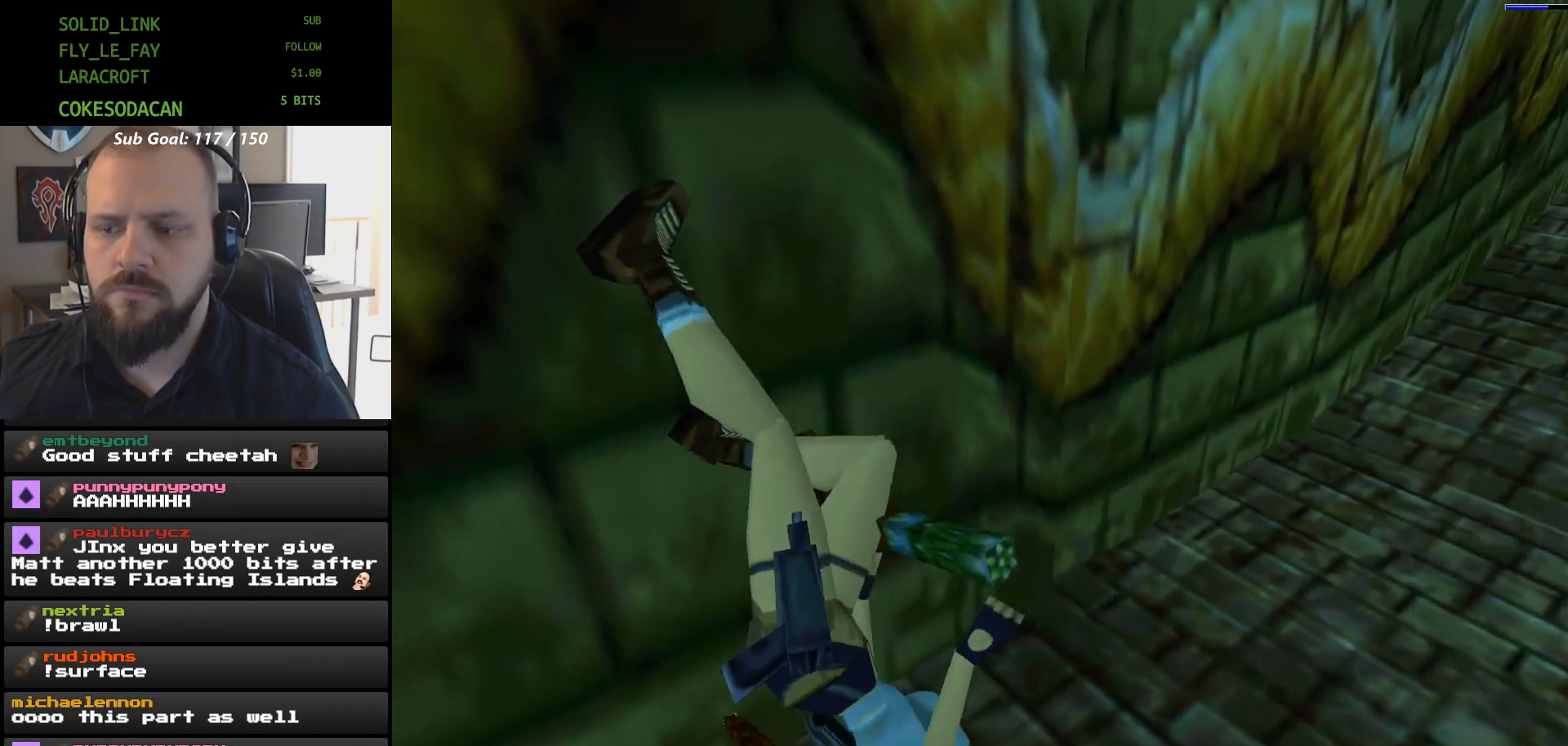
{"dt_ms": 500, "buttons": ["B"], "events": [[33, "A", "up"], [233, "B", "down"]]}
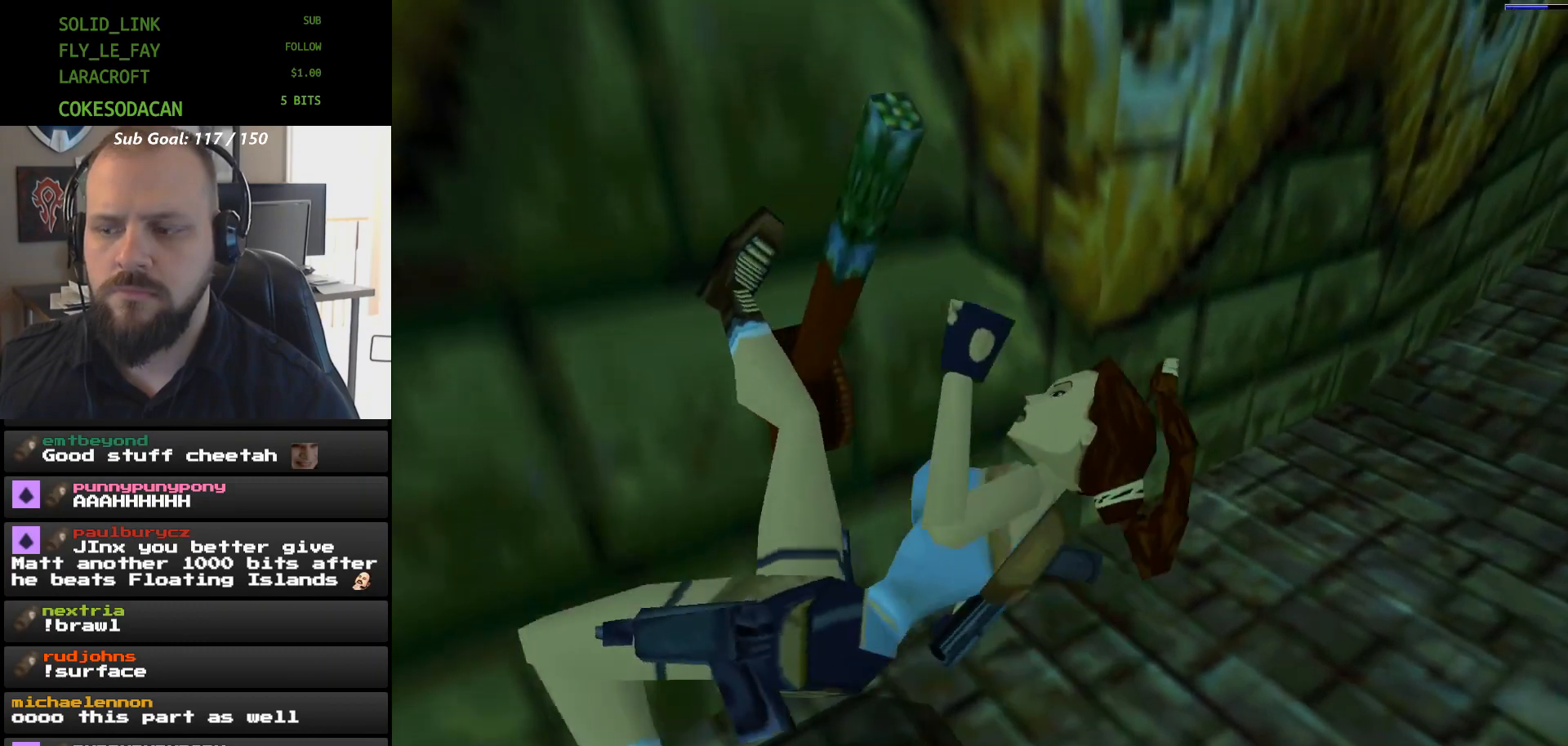
{"dt_ms": 500, "buttons": ["B"], "events": []}
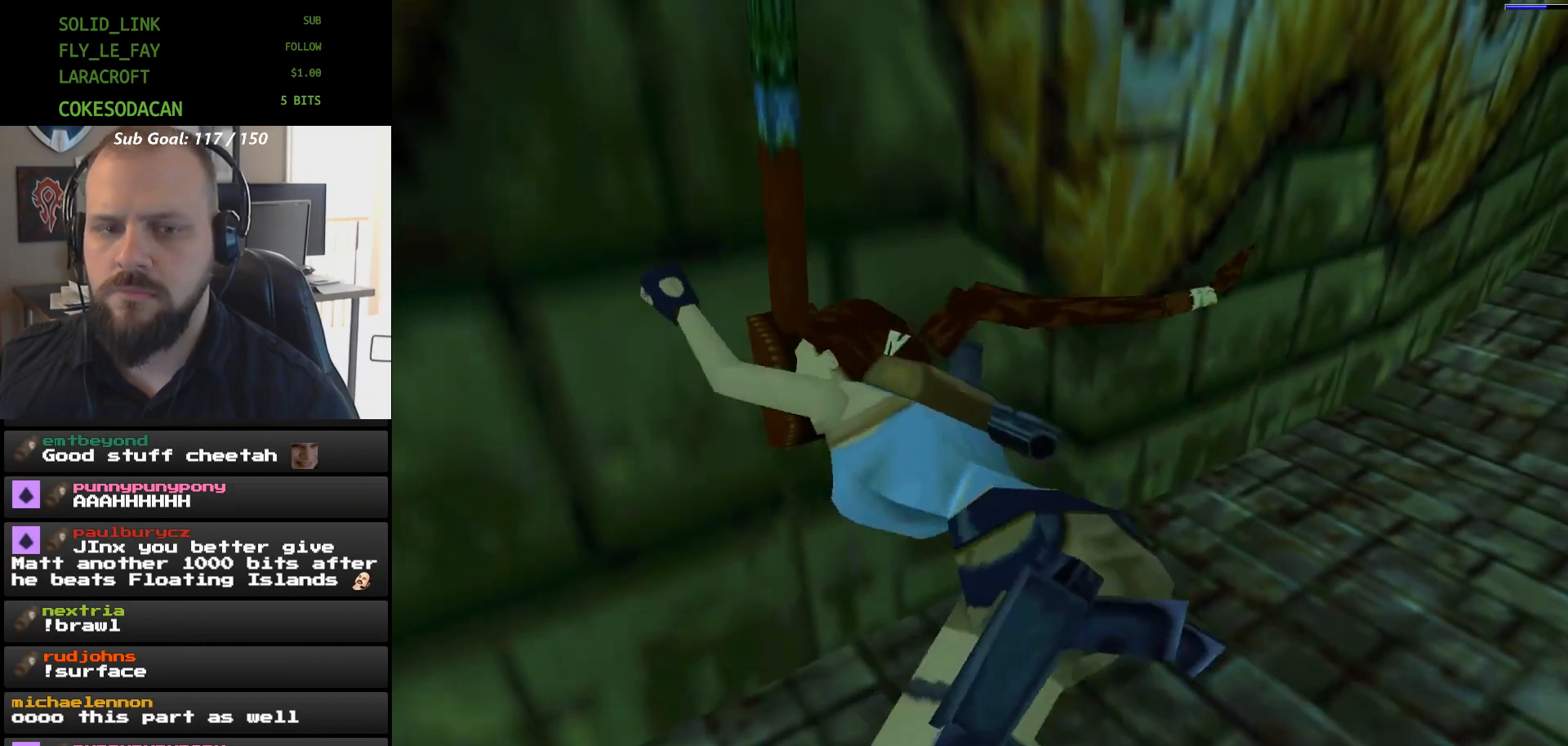
{"dt_ms": 500, "buttons": ["B"], "events": []}
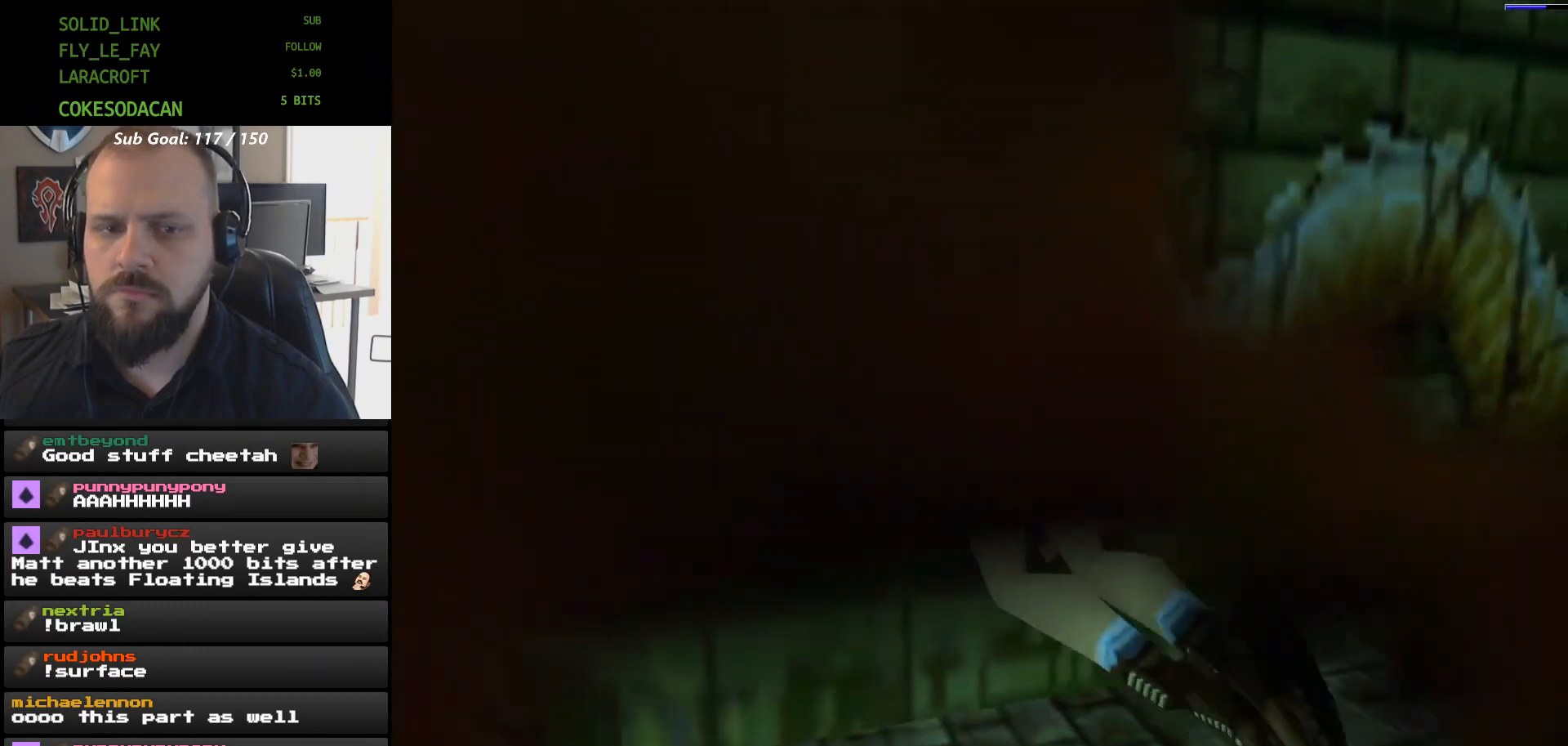
{"dt_ms": 500, "buttons": ["B"], "events": []}
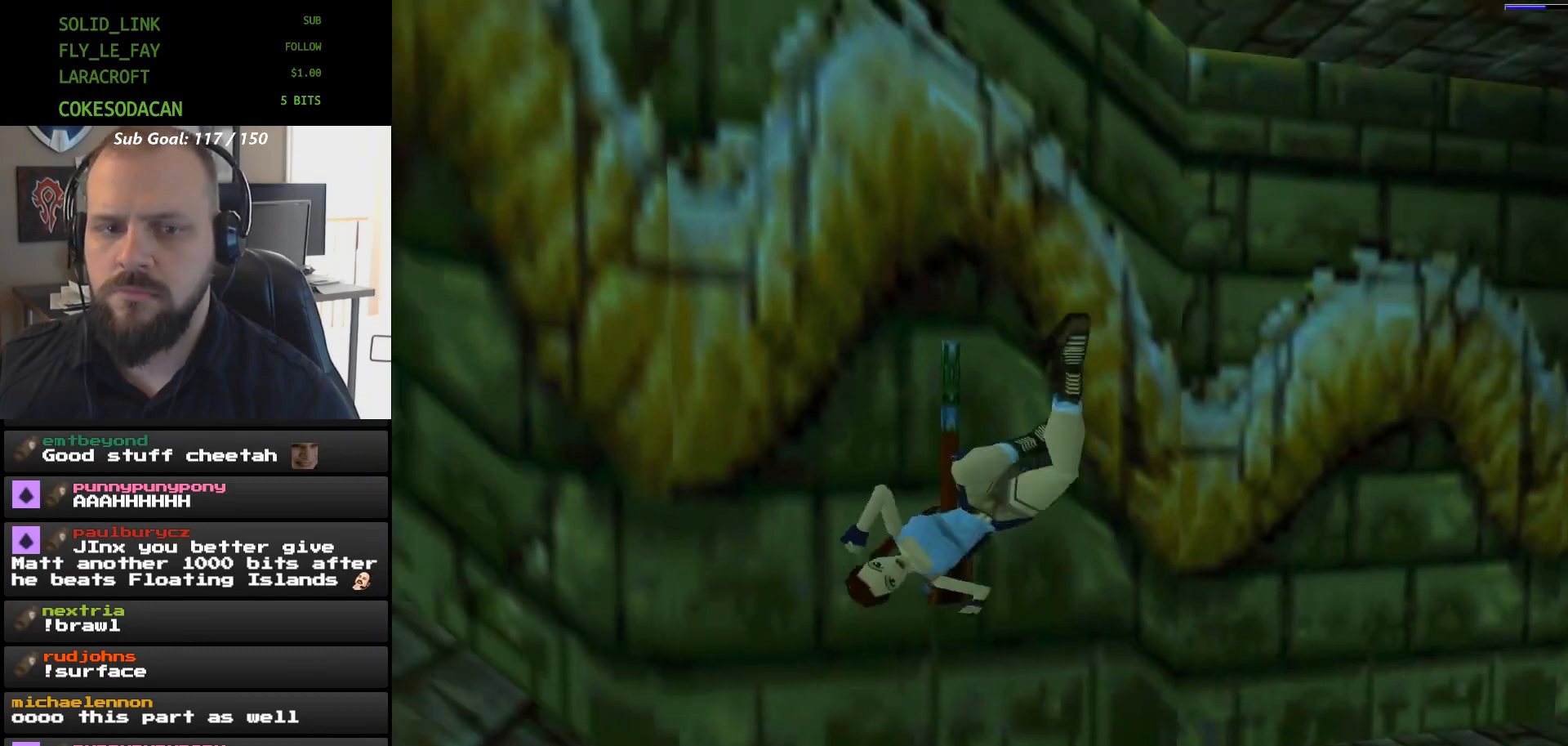
{"dt_ms": 500, "buttons": ["X"], "events": [[167, "B", "up"], [300, "X", "down"]]}
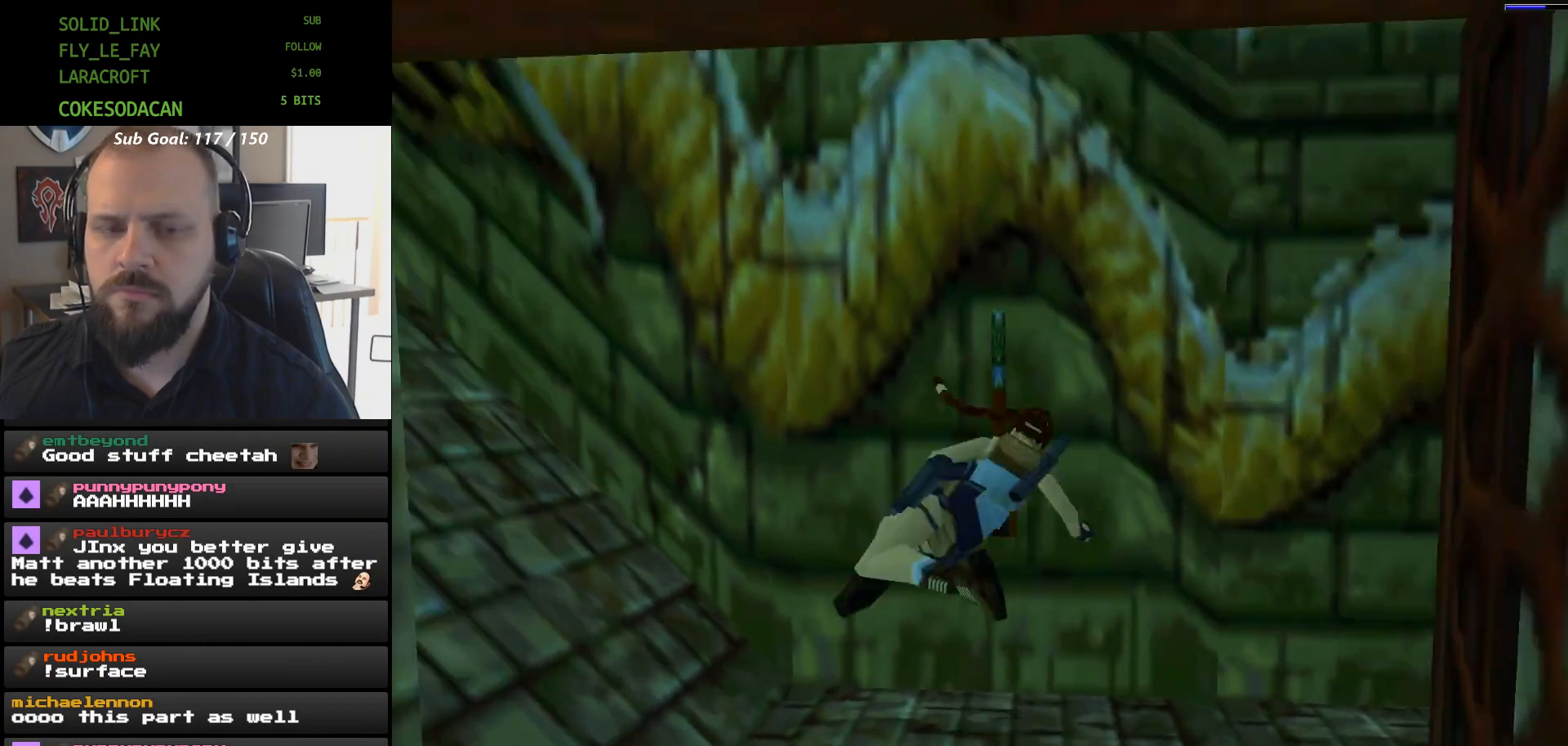
{"dt_ms": 500, "buttons": ["X"], "events": []}
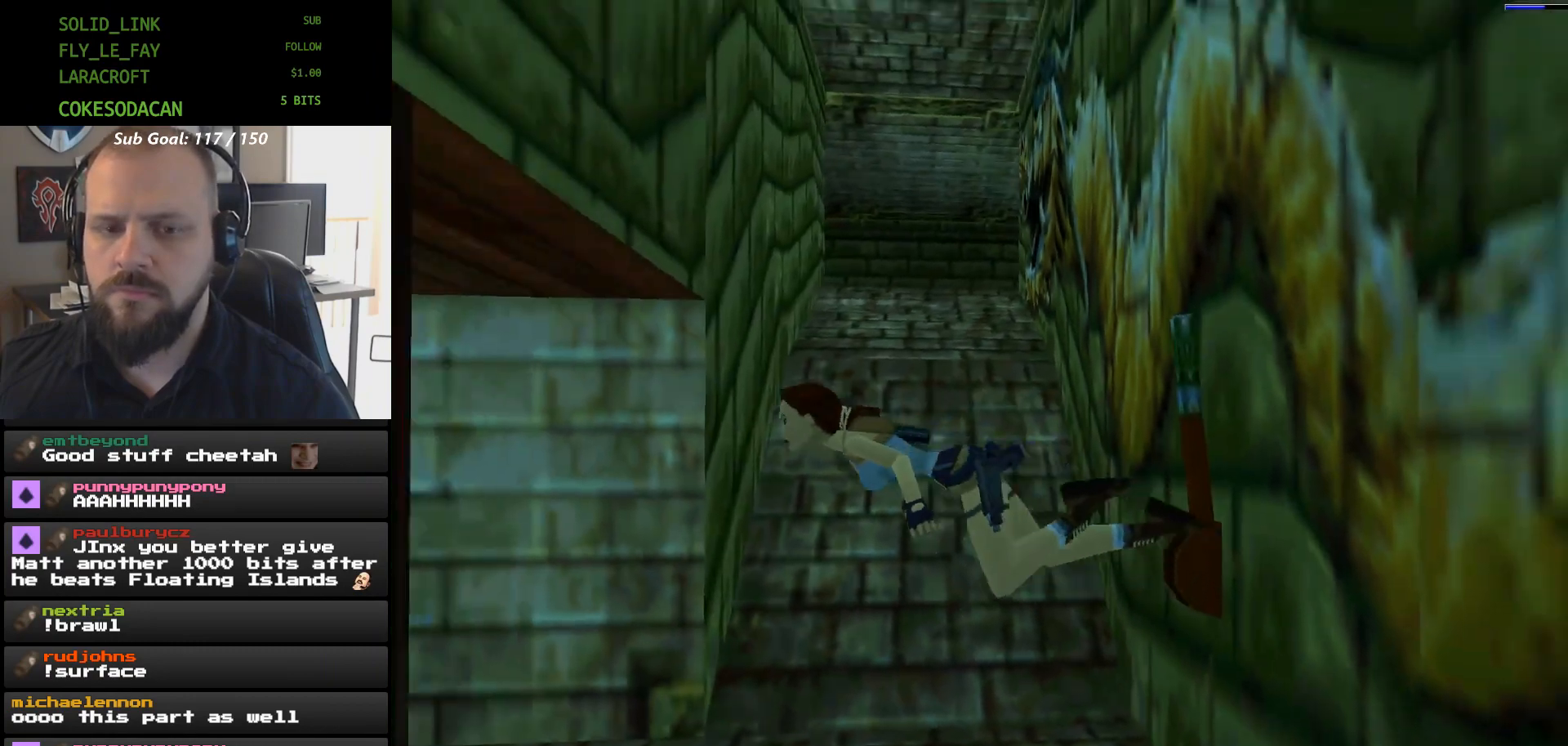
{"dt_ms": 500, "buttons": ["X"], "events": [[167, "DPAD_UP", "down"], [300, "DPAD_UP", "up"]]}
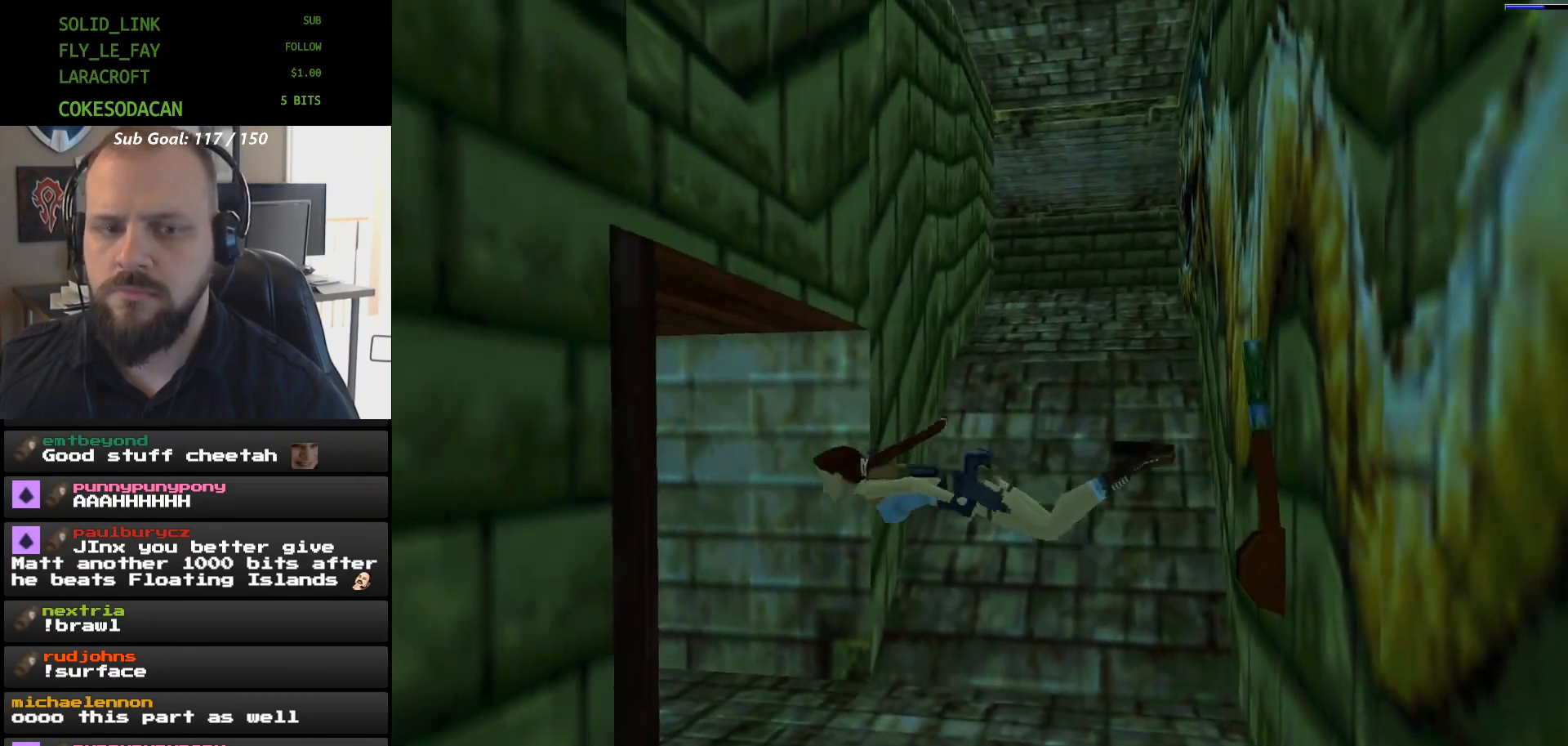
{"dt_ms": 500, "buttons": ["X"], "events": []}
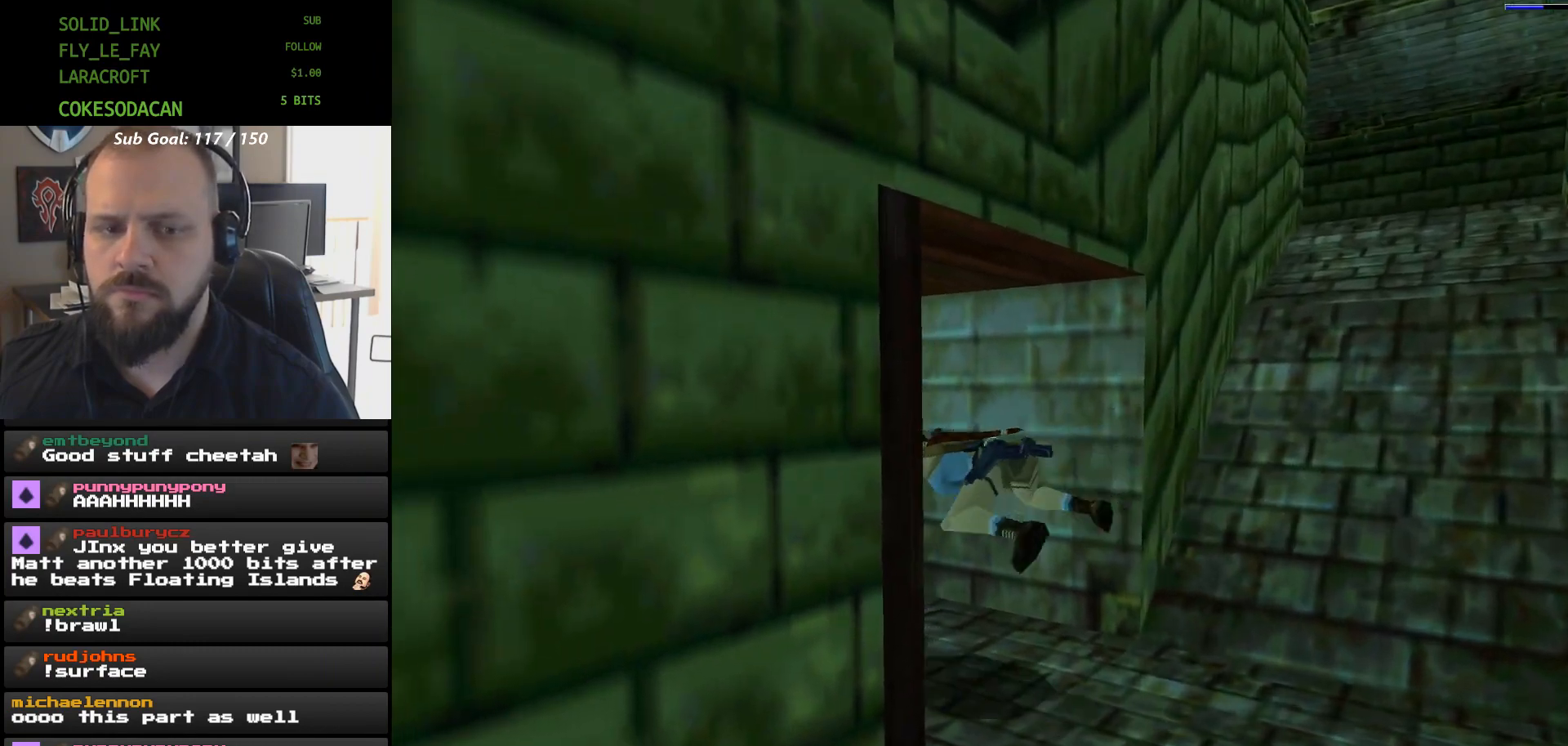
{"dt_ms": 1000, "buttons": ["X", "DPAD_DOWN"]}
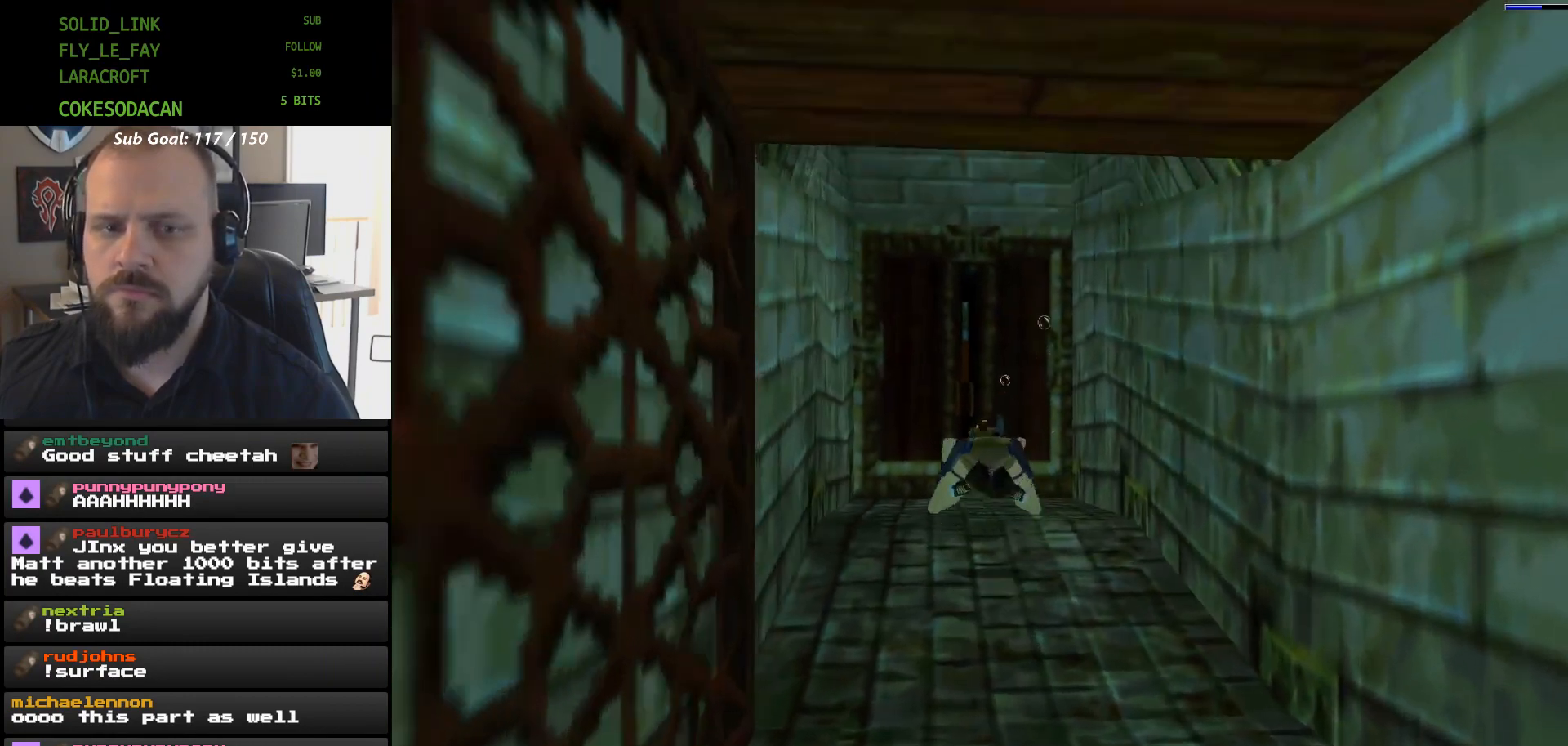
{"dt_ms": 500, "buttons": ["A"], "events": [[233, "DPAD_DOWN", "up"], [233, "X", "up"], [333, "A", "down"]]}
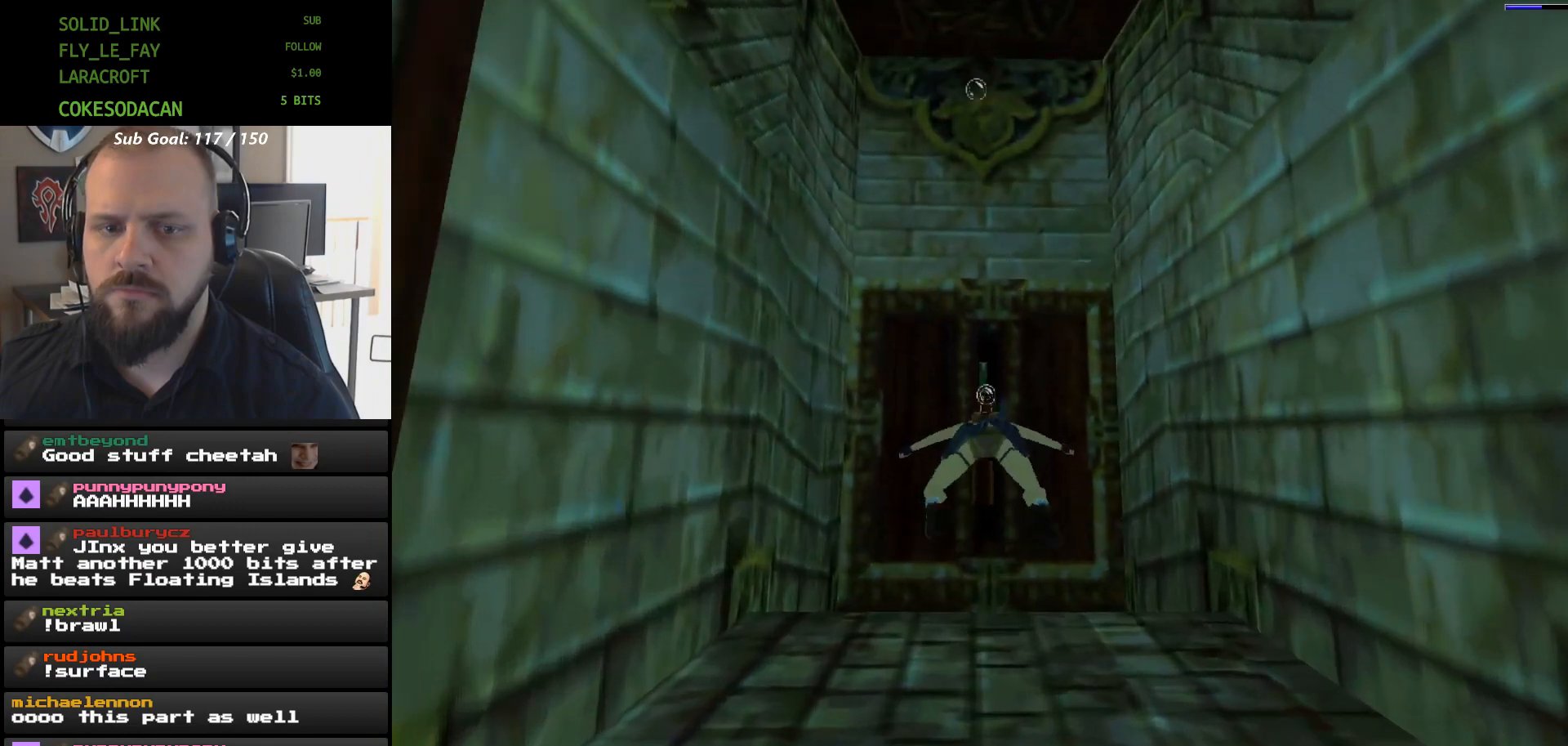
{"dt_ms": 500, "buttons": ["A"], "events": []}
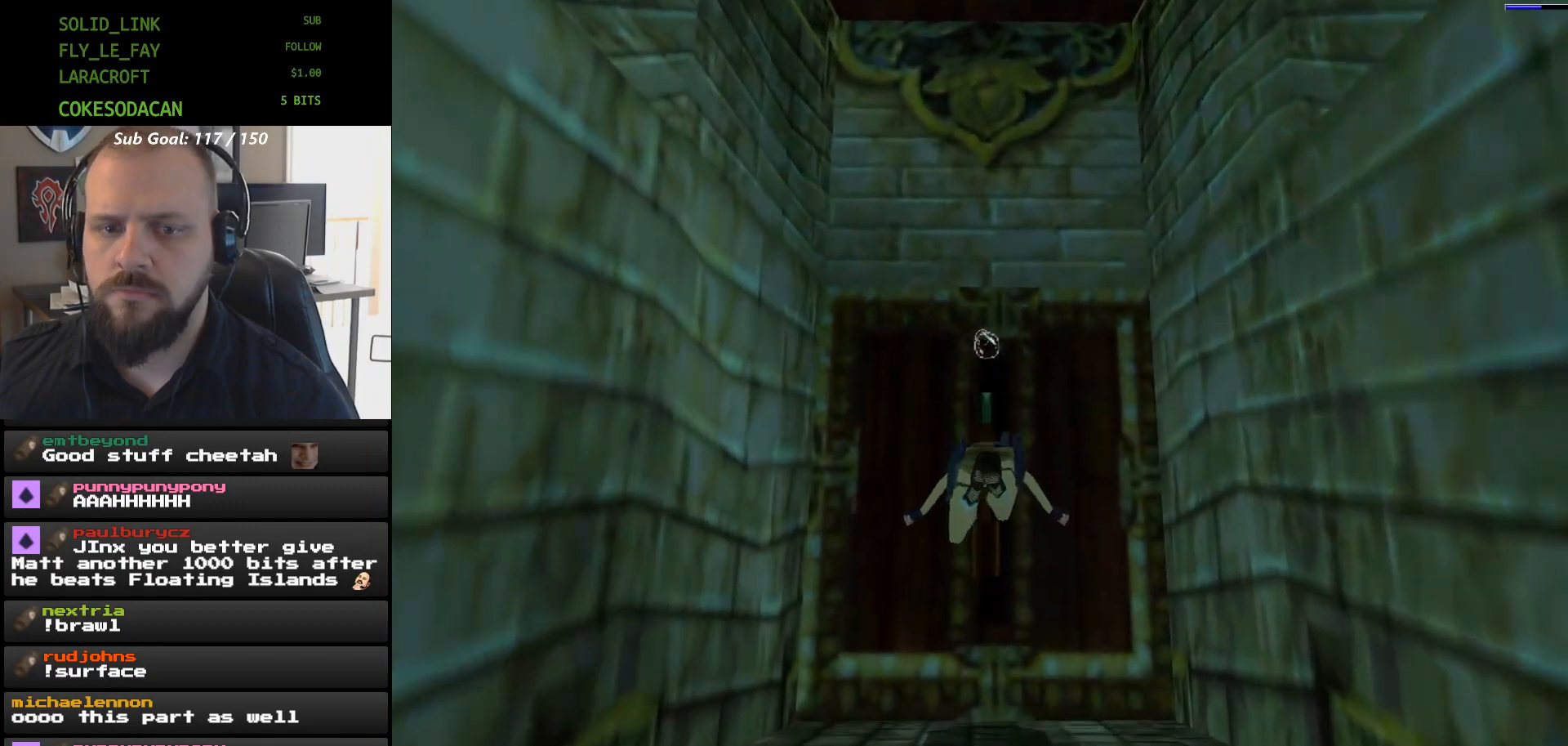
{"dt_ms": 500, "buttons": ["A"], "events": []}
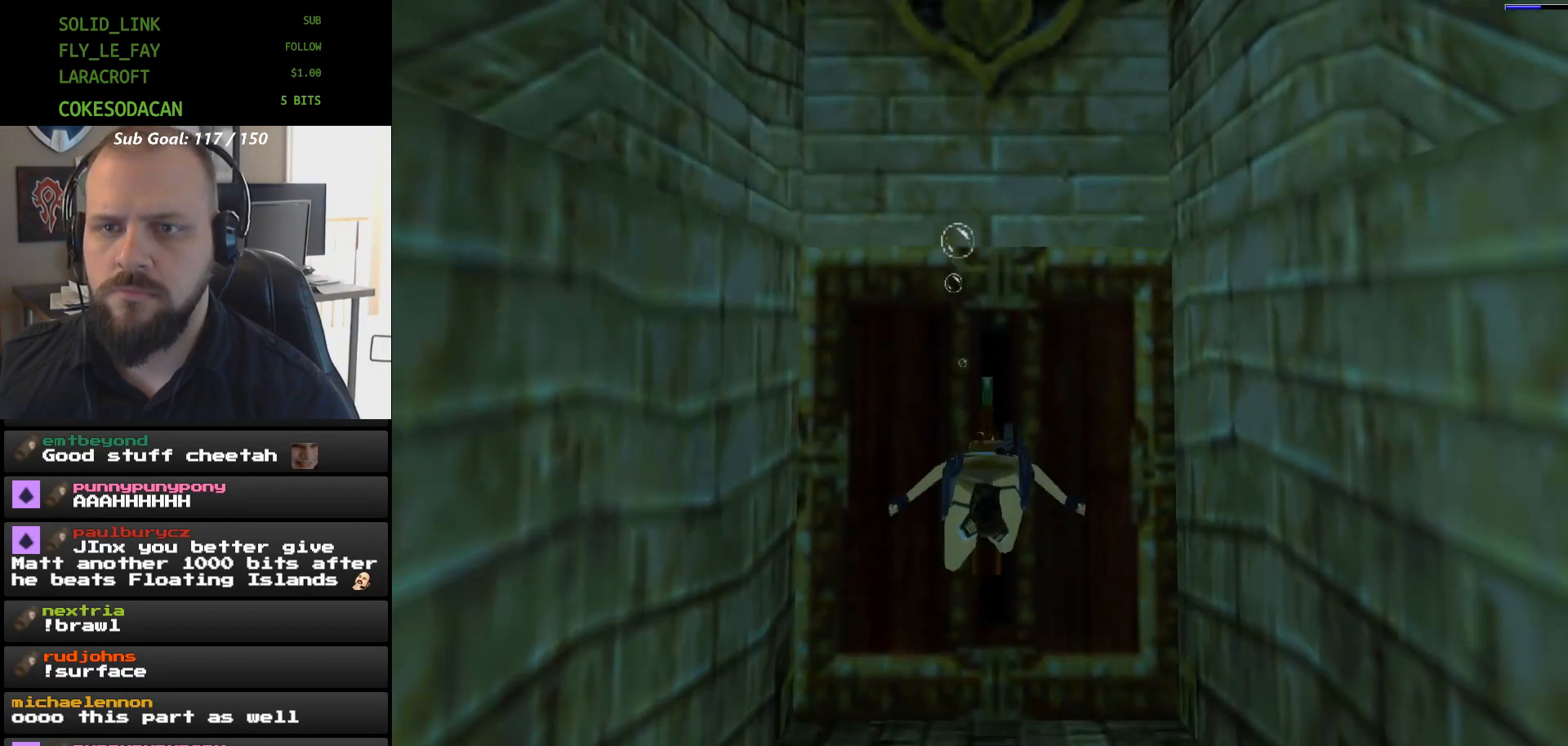
{"dt_ms": 500, "buttons": ["A"], "events": []}
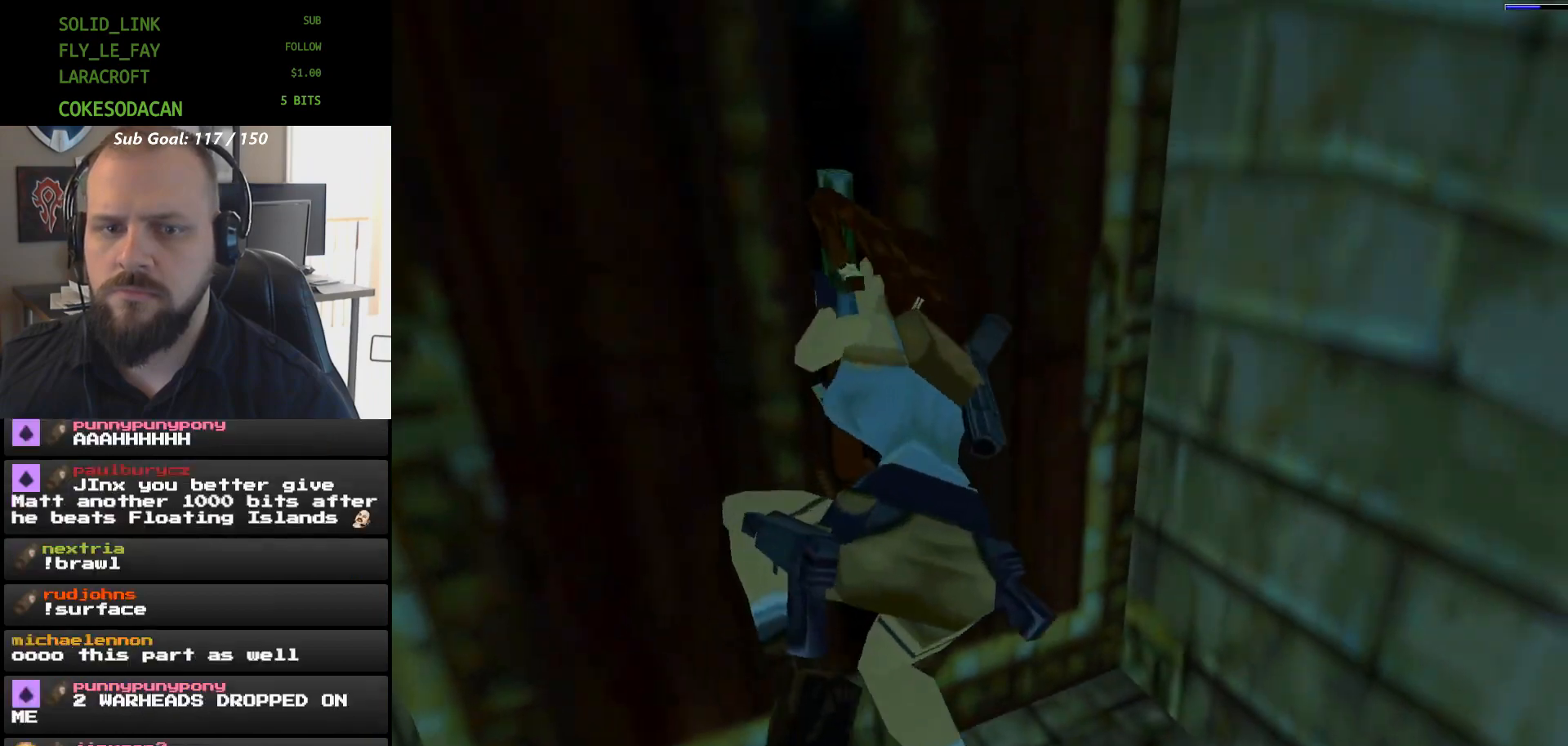
{"dt_ms": 500, "buttons": ["A"], "events": []}
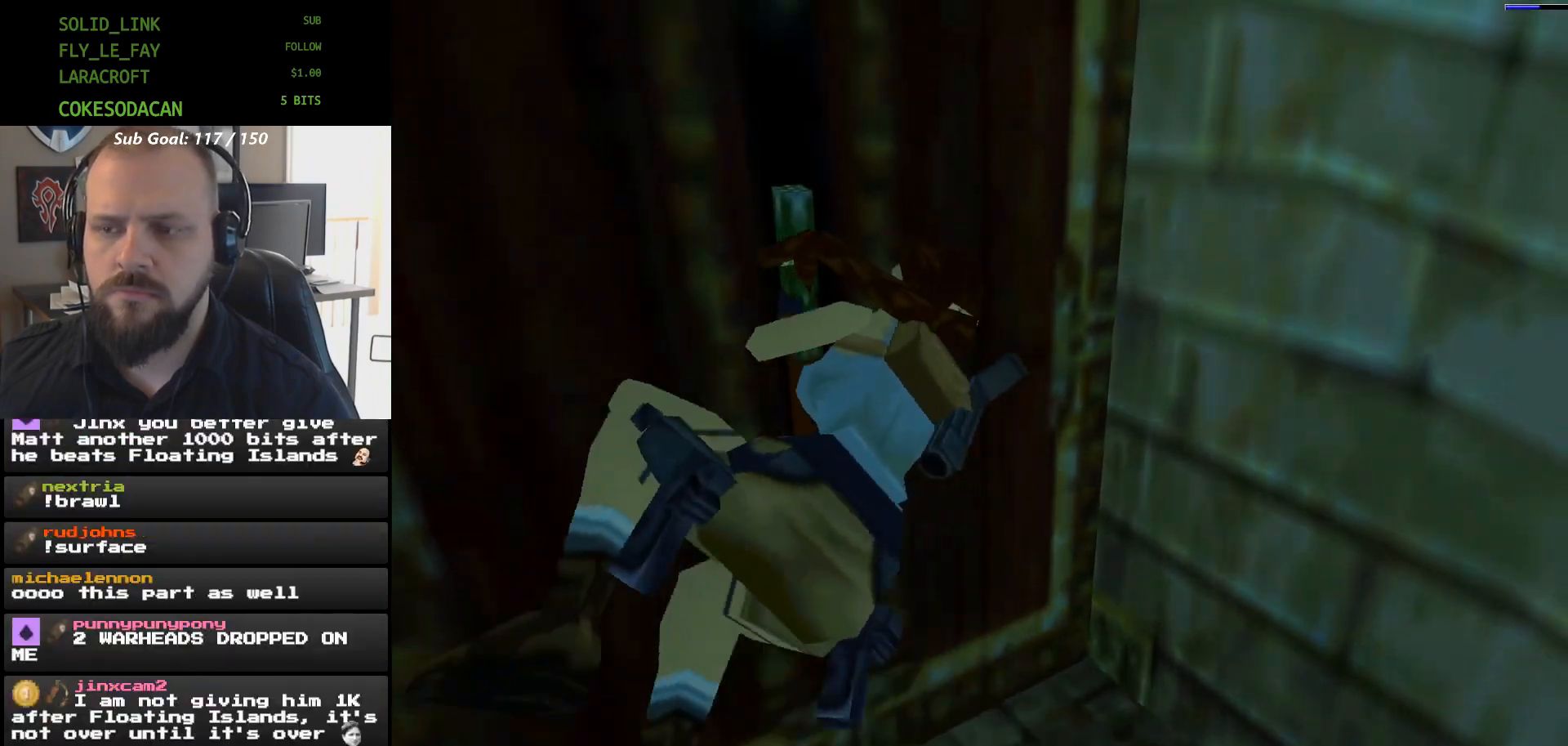
{"dt_ms": 500, "buttons": ["A"], "events": []}
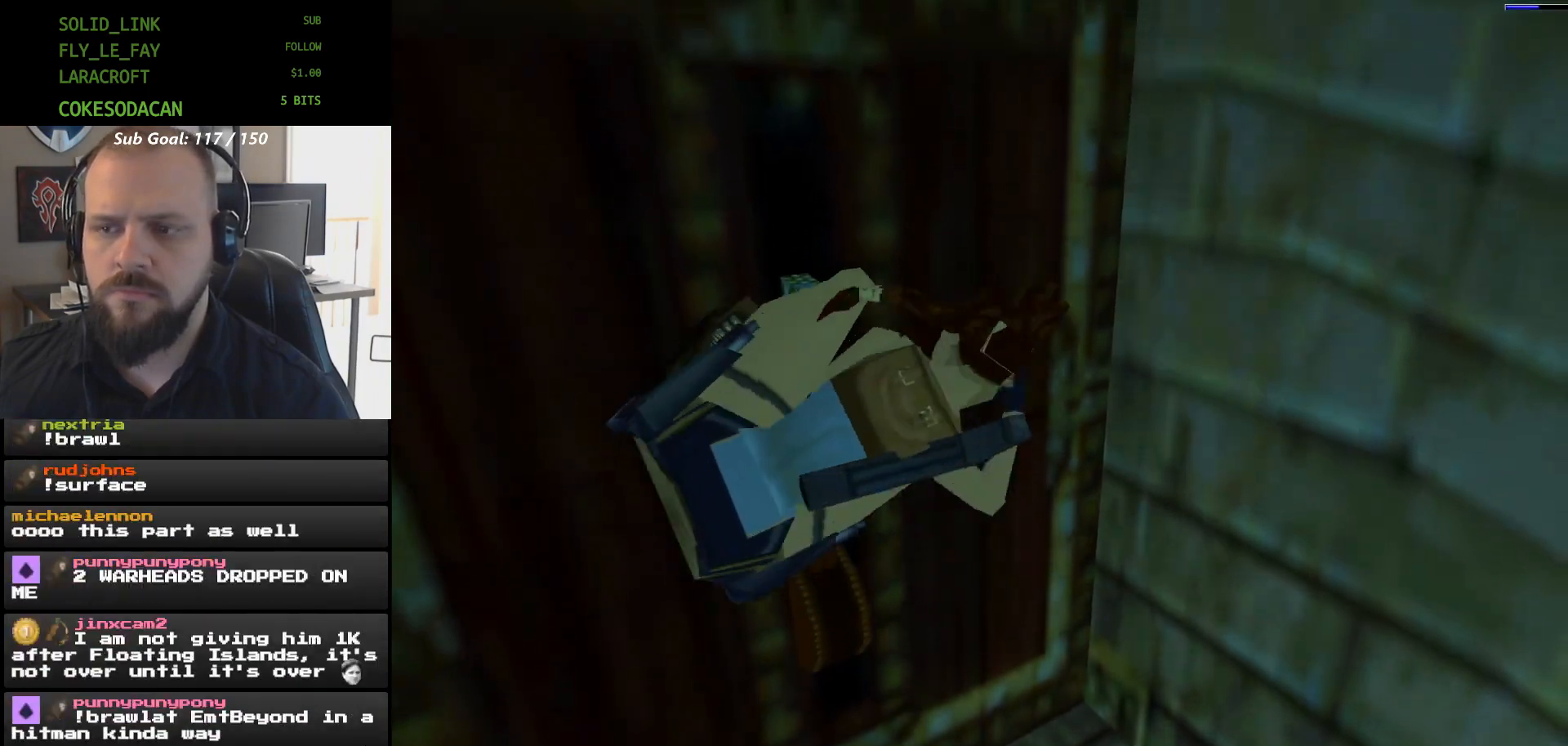
{"dt_ms": 500, "buttons": ["A"], "events": []}
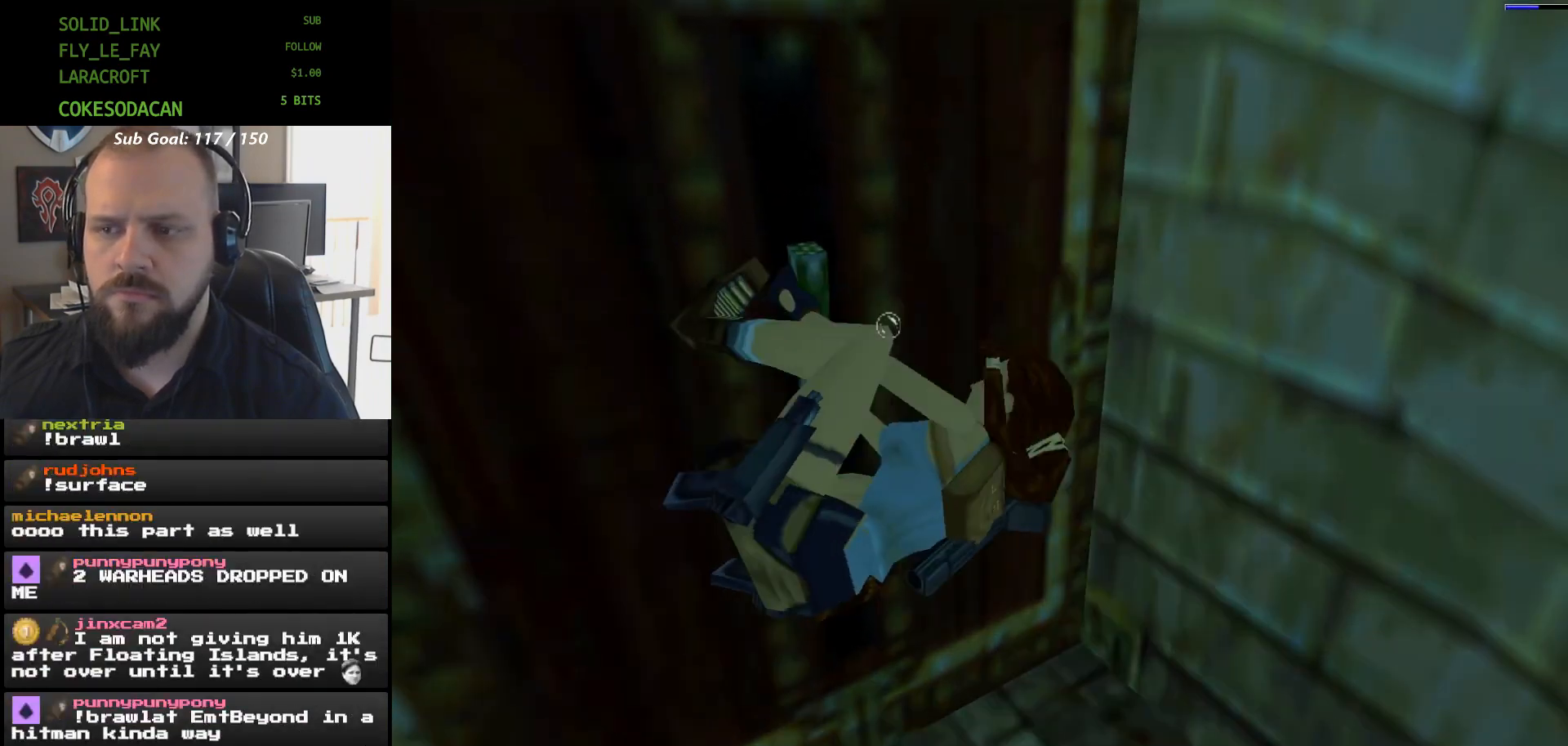
{"dt_ms": 500, "buttons": ["A"], "events": []}
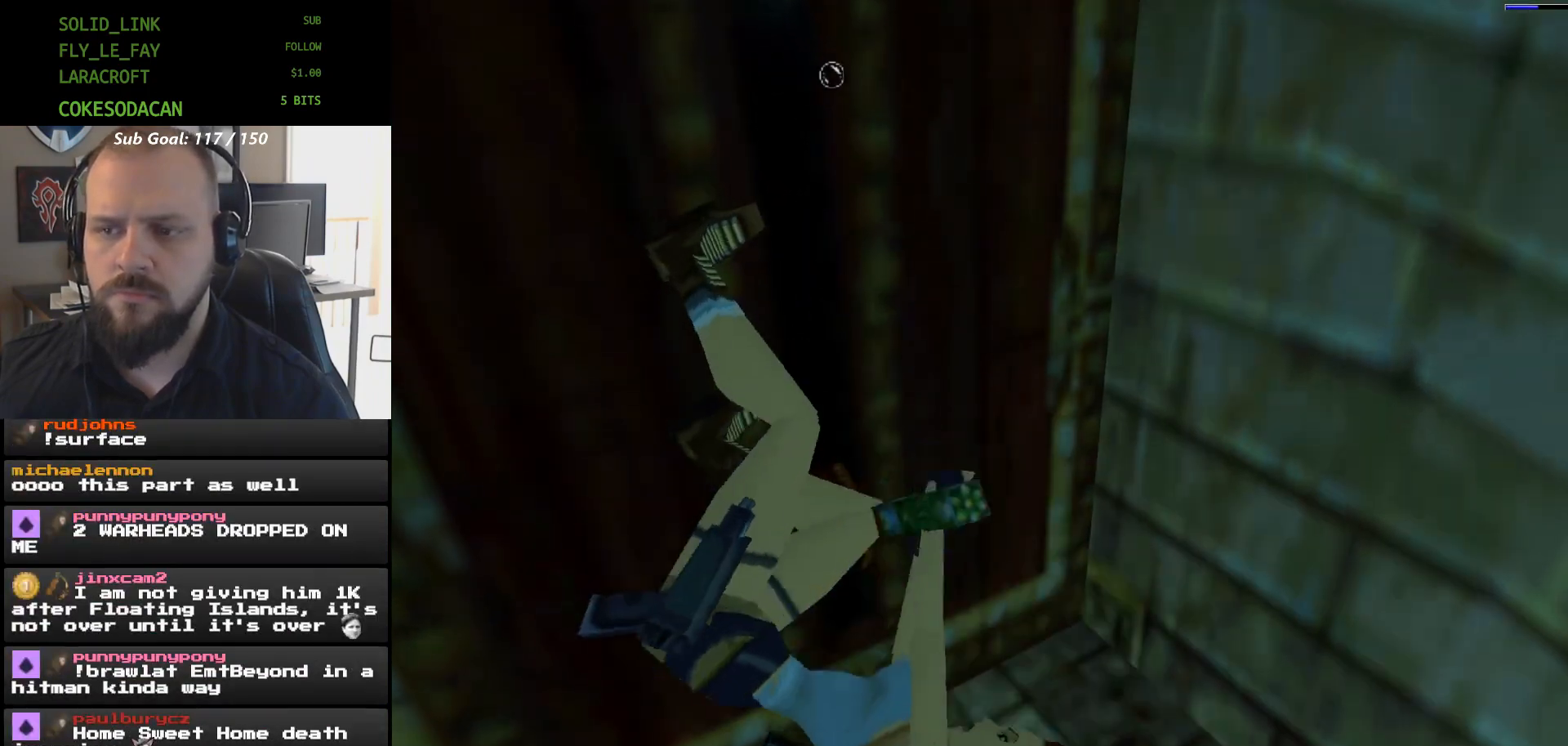
{"dt_ms": 500, "buttons": ["B"], "events": [[167, "A", "up"], [233, "B", "down"]]}
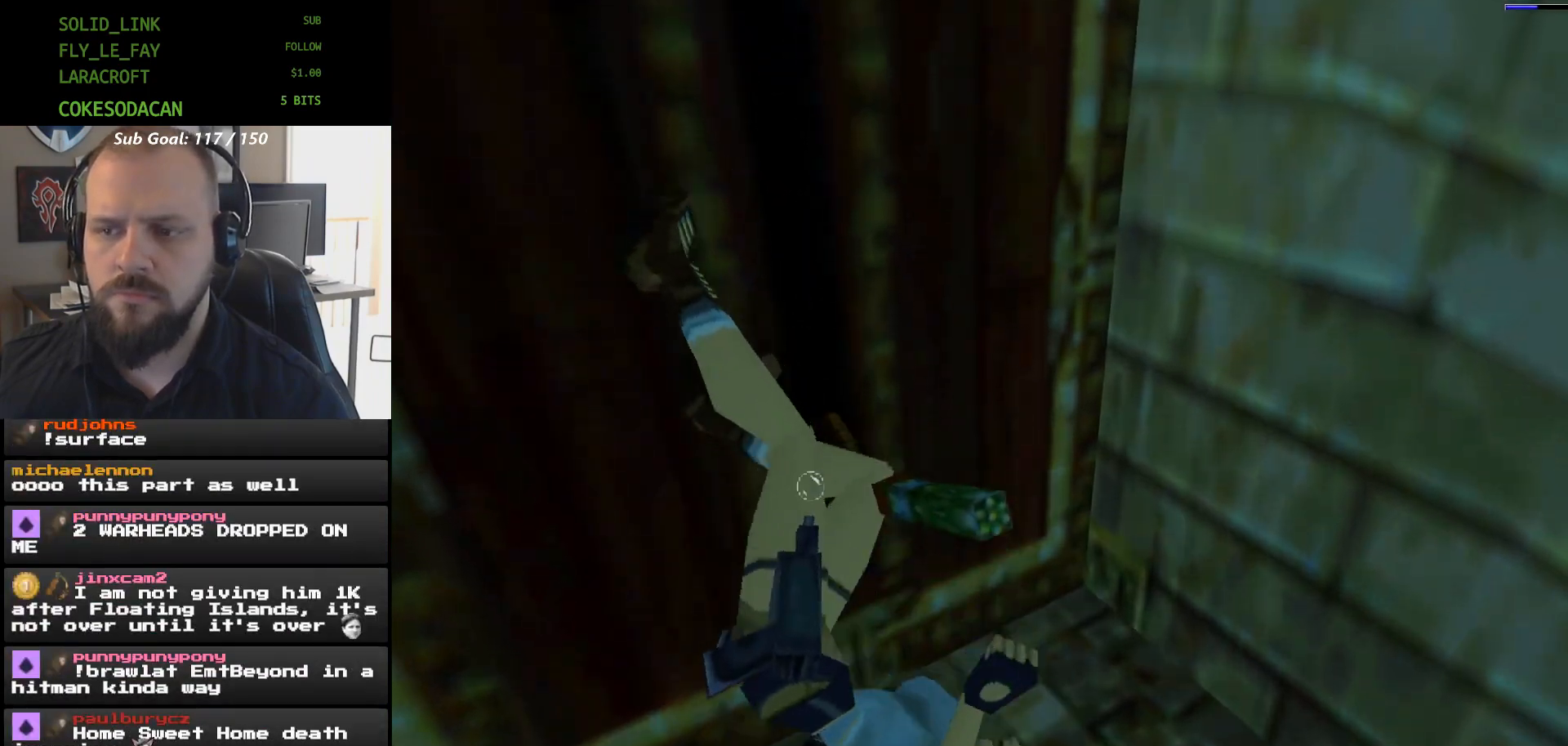
{"dt_ms": 500, "buttons": ["B"], "events": []}
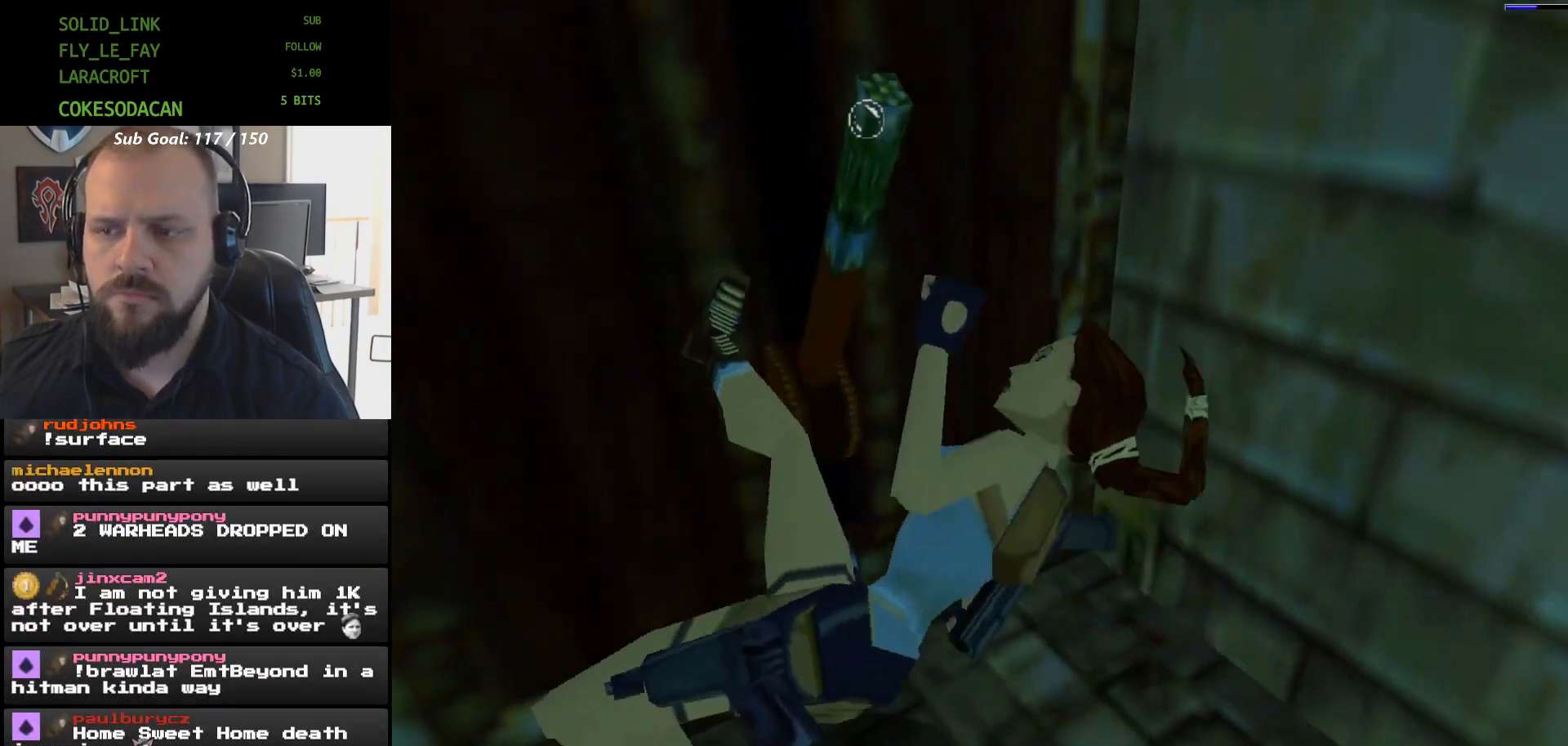
{"dt_ms": 500, "buttons": ["B"], "events": []}